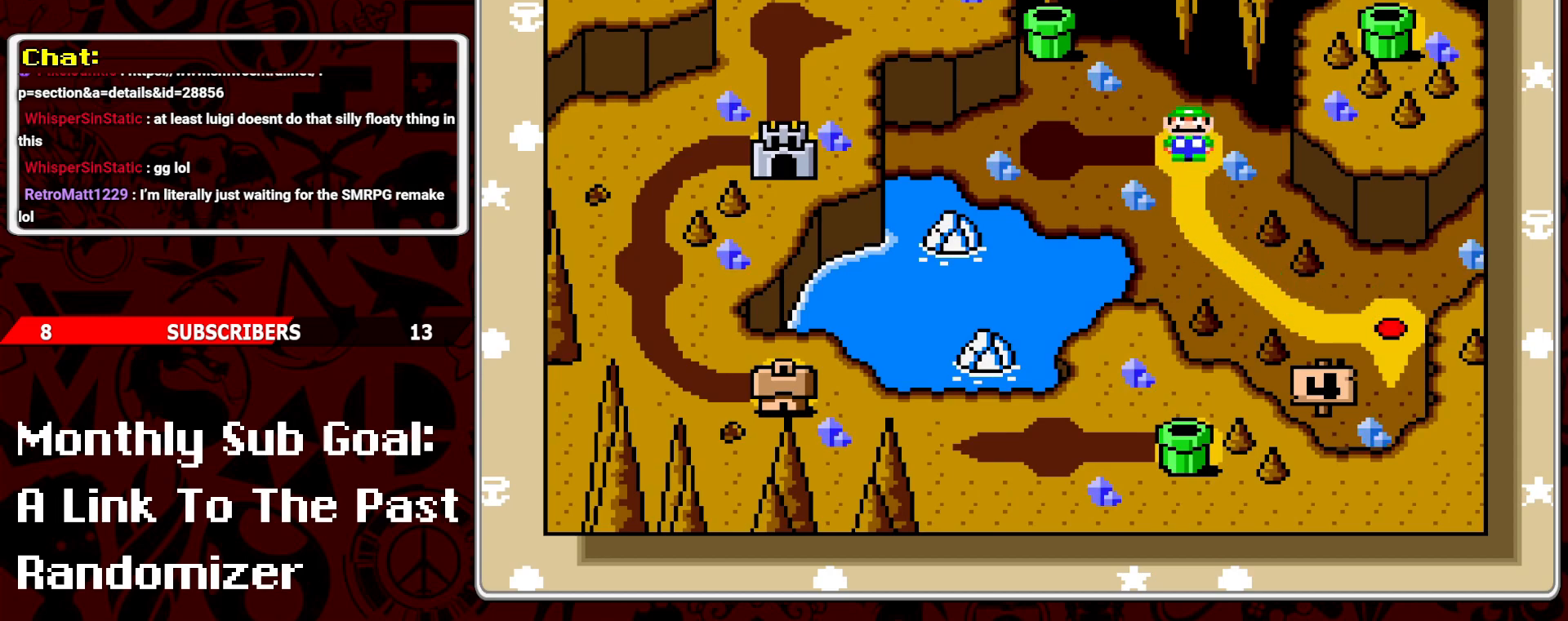
Gameplay with a controller (Nintendo layout); each line is a JSON object with the inputs held at the frame after it. "events" lists button and stick changes between this image and that frame as [ms after this image, input, new state], when the widget could be followed in between. Not read: L3 R3.
{"buttons": [], "events": [[200, "A", "down"], [250, "A", "up"]]}
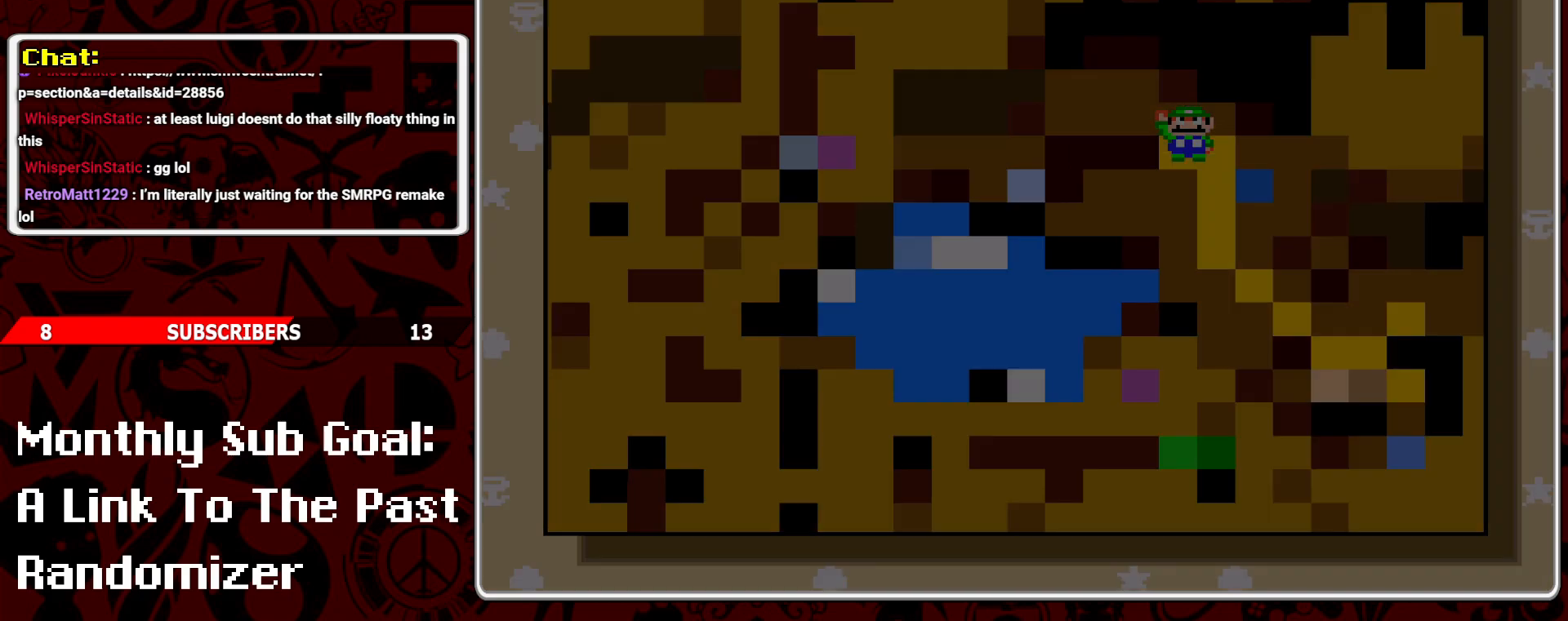
{"buttons": [], "events": []}
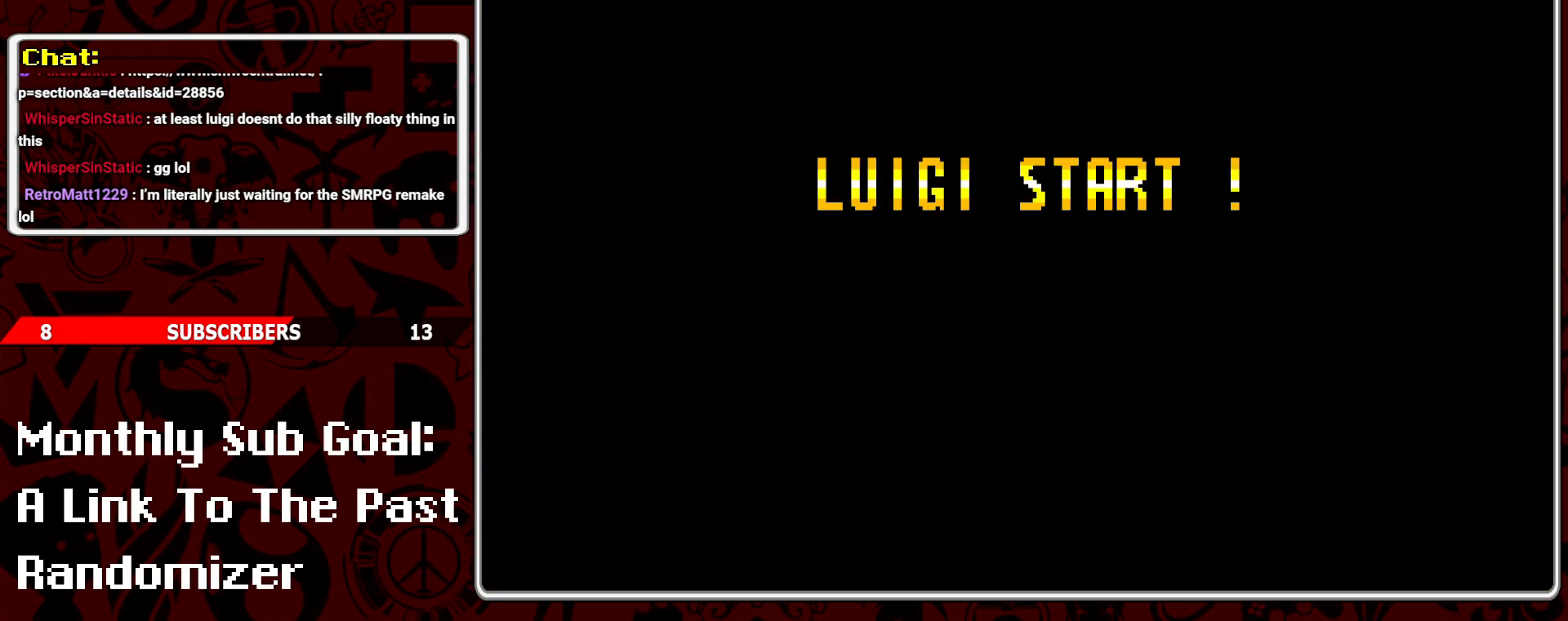
{"buttons": [], "events": []}
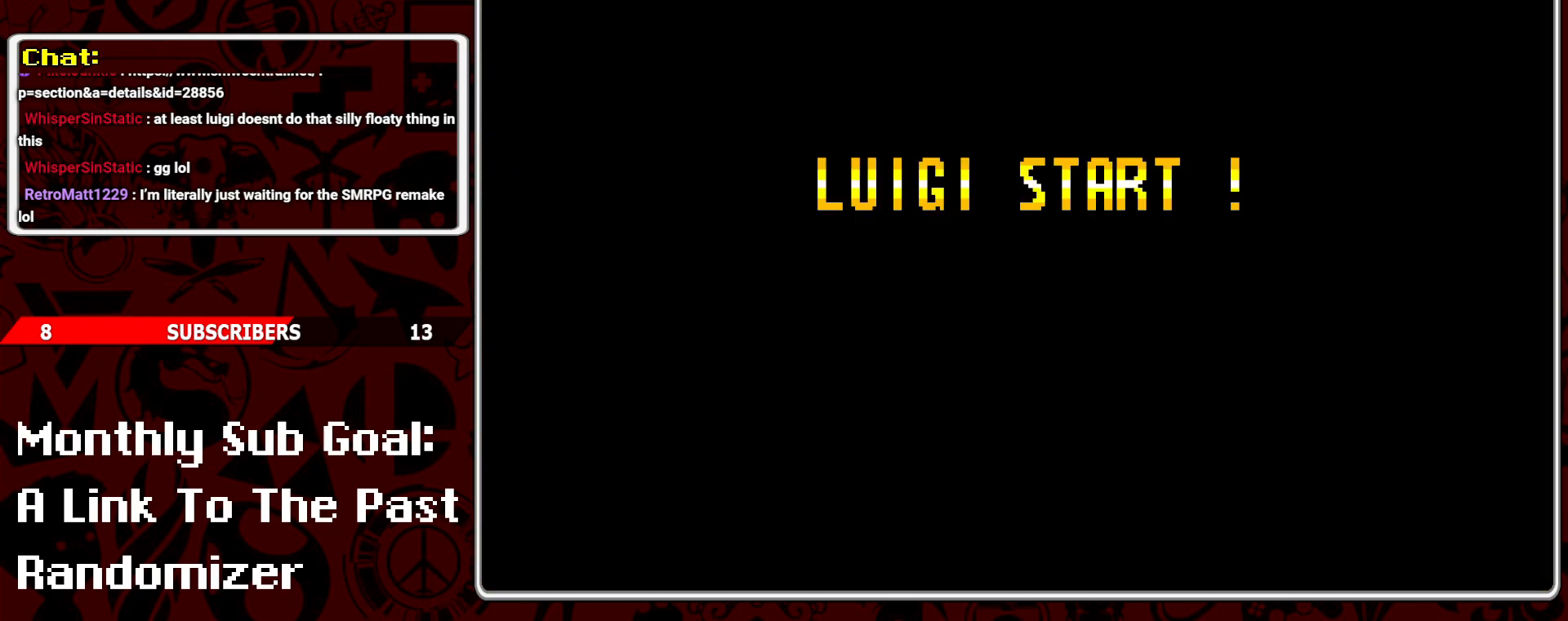
{"buttons": [], "events": []}
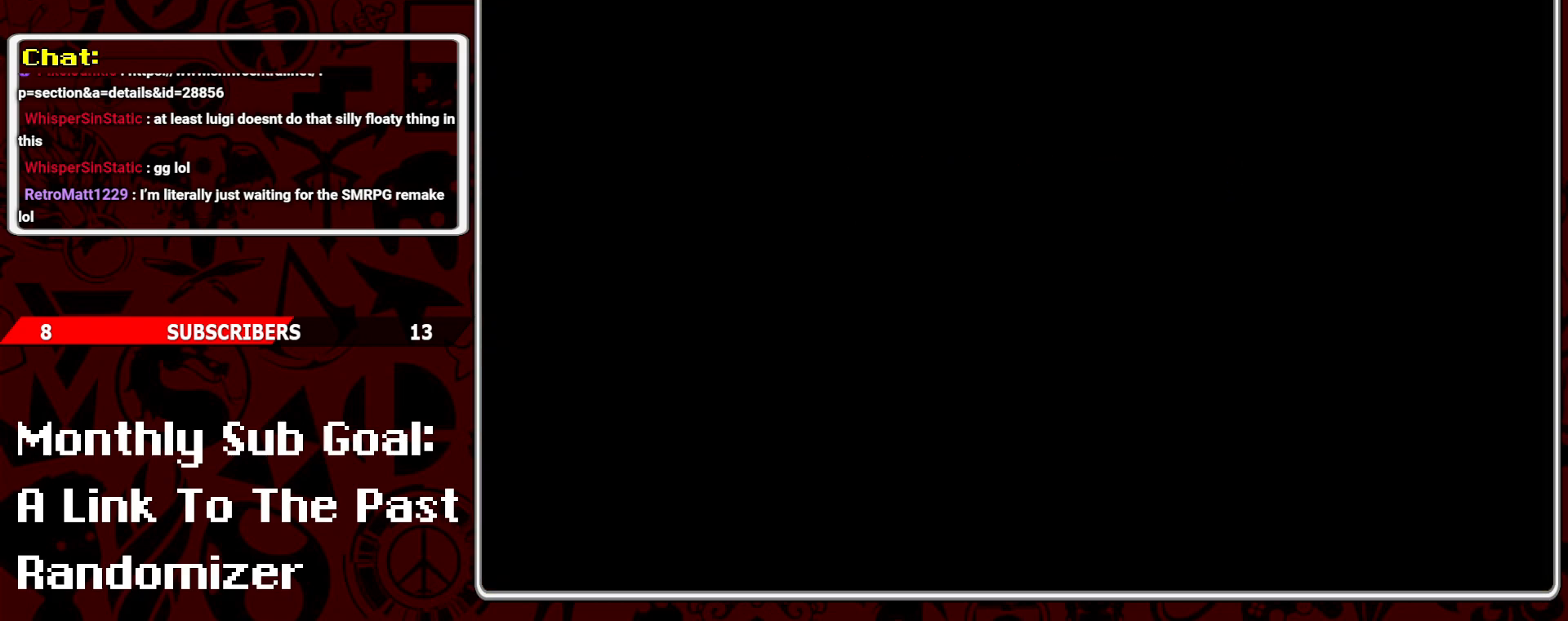
{"buttons": [], "events": []}
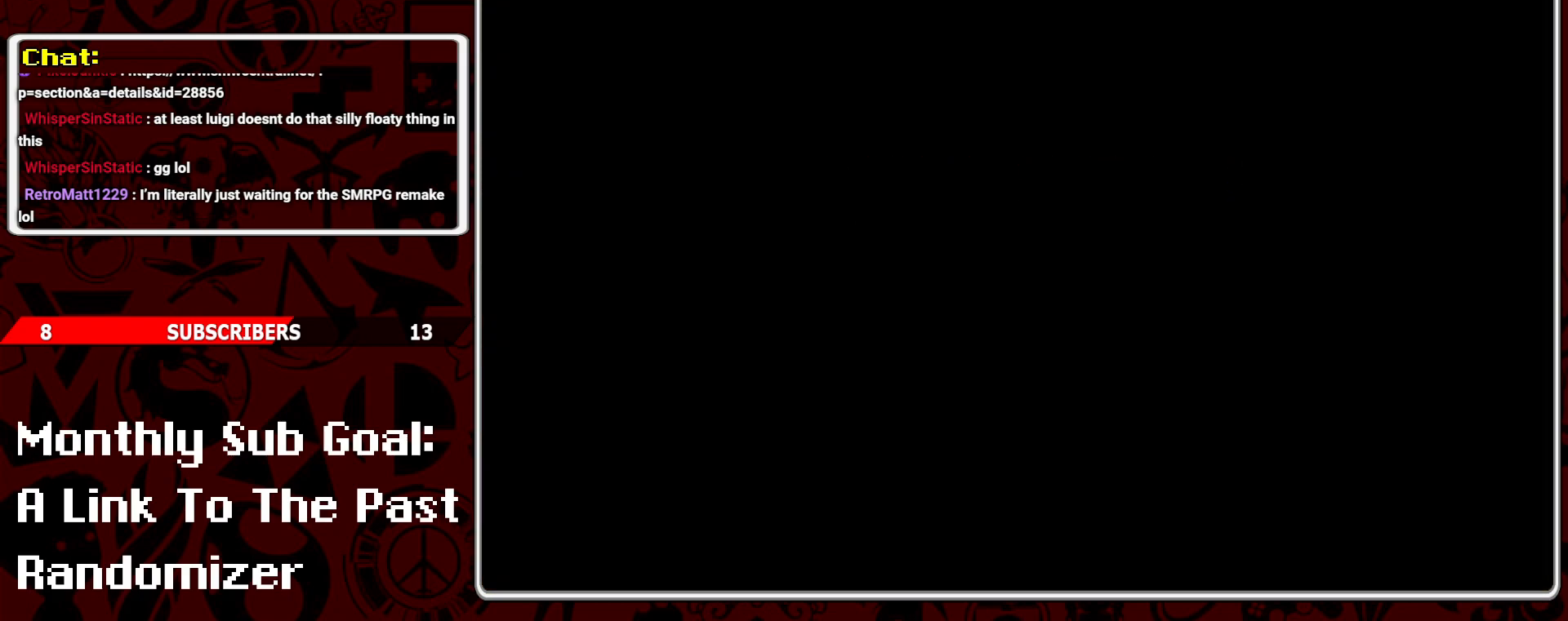
{"buttons": [], "events": []}
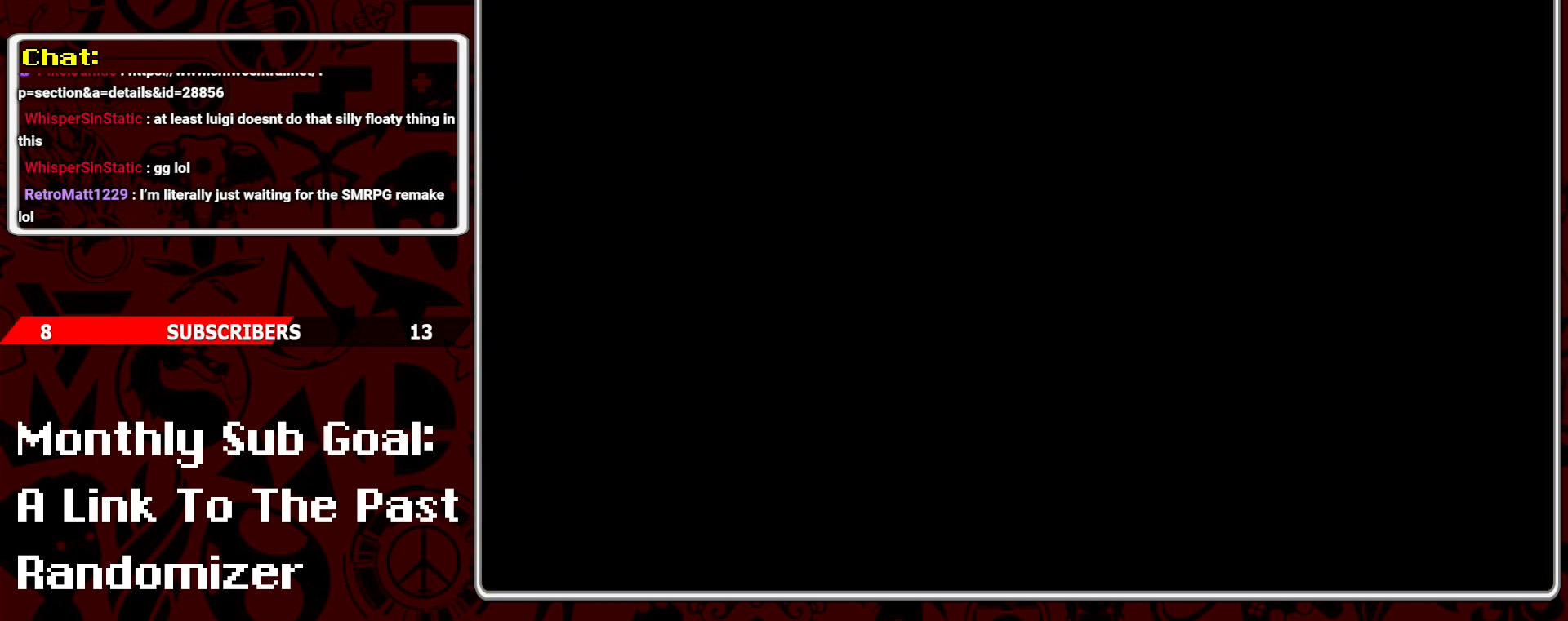
{"buttons": [], "events": []}
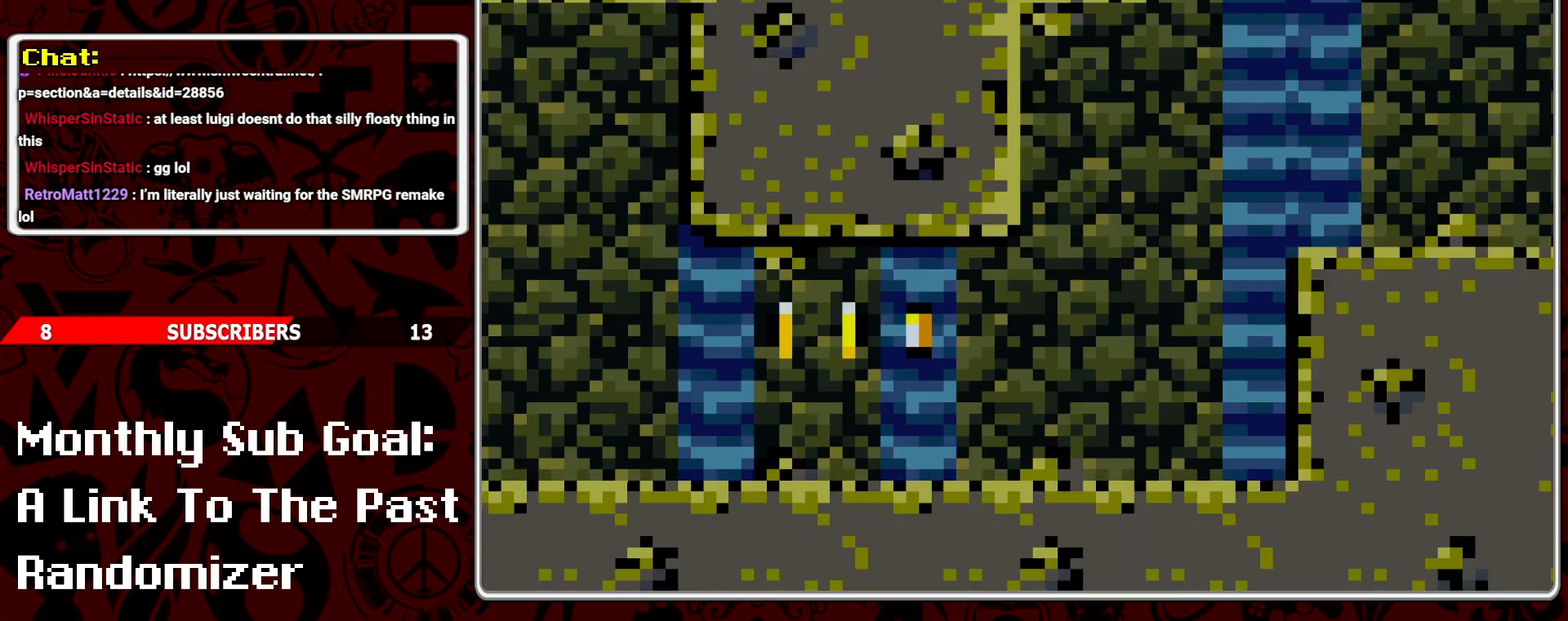
{"buttons": ["DPAD_RIGHT"], "events": [[350, "DPAD_RIGHT", "down"], [417, "Y", "down"], [500, "Y", "up"]]}
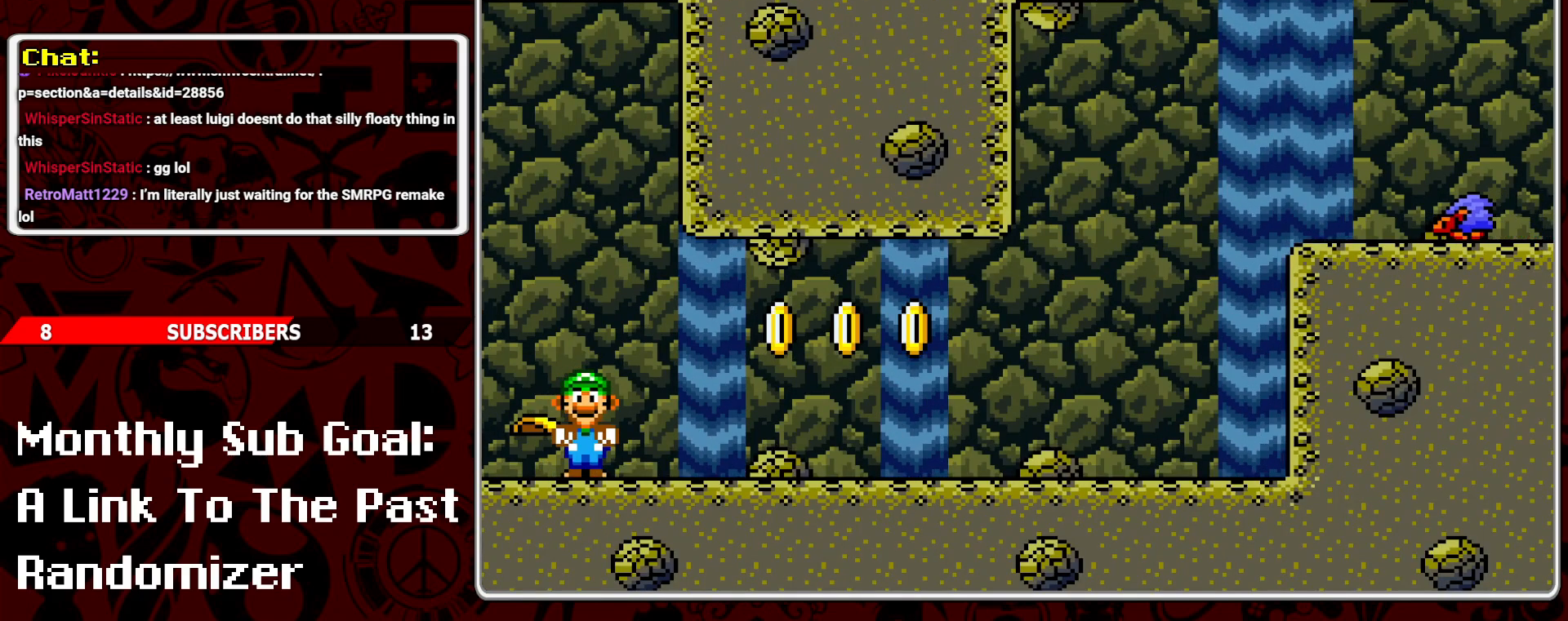
{"buttons": ["Y", "DPAD_LEFT"], "events": [[67, "Y", "down"], [333, "B", "down"], [417, "DPAD_RIGHT", "up"], [467, "B", "up"], [500, "DPAD_LEFT", "down"]]}
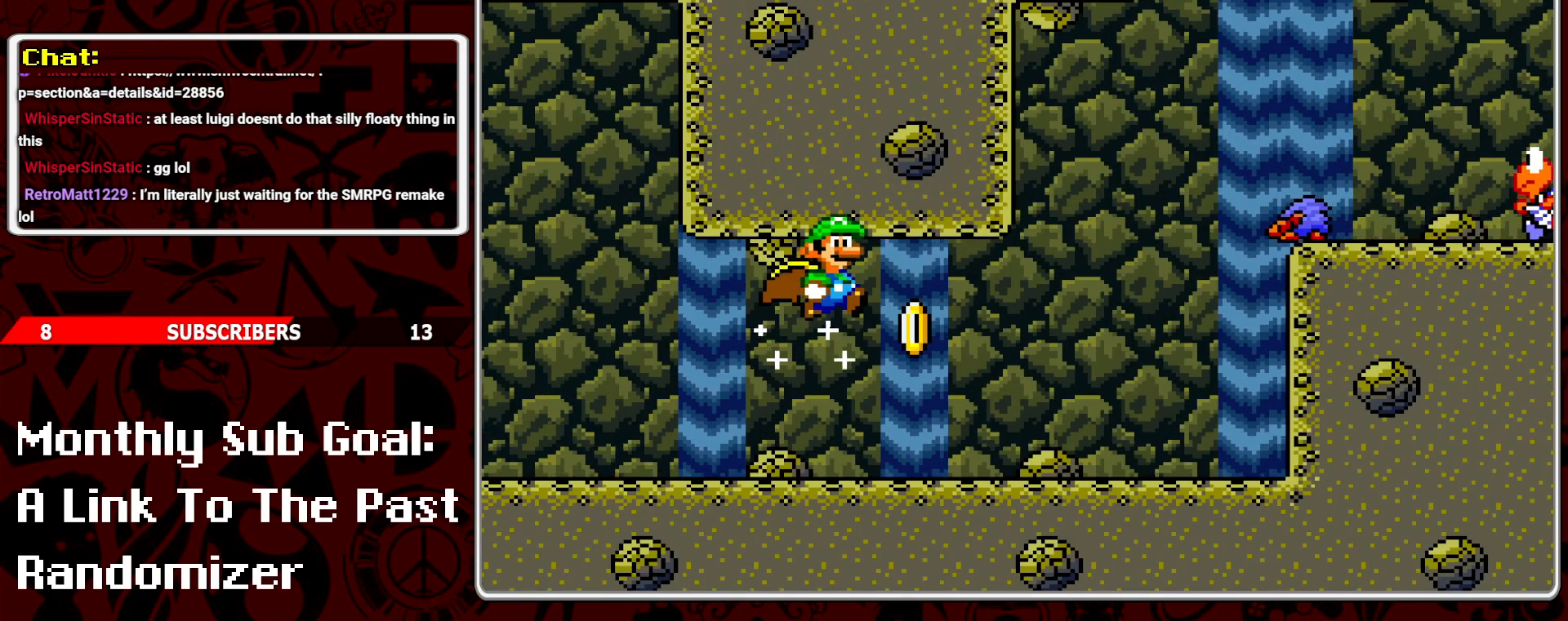
{"buttons": ["Y"], "events": [[200, "DPAD_LEFT", "up"], [317, "DPAD_RIGHT", "down"], [333, "Y", "up"], [450, "DPAD_RIGHT", "up"], [450, "Y", "down"]]}
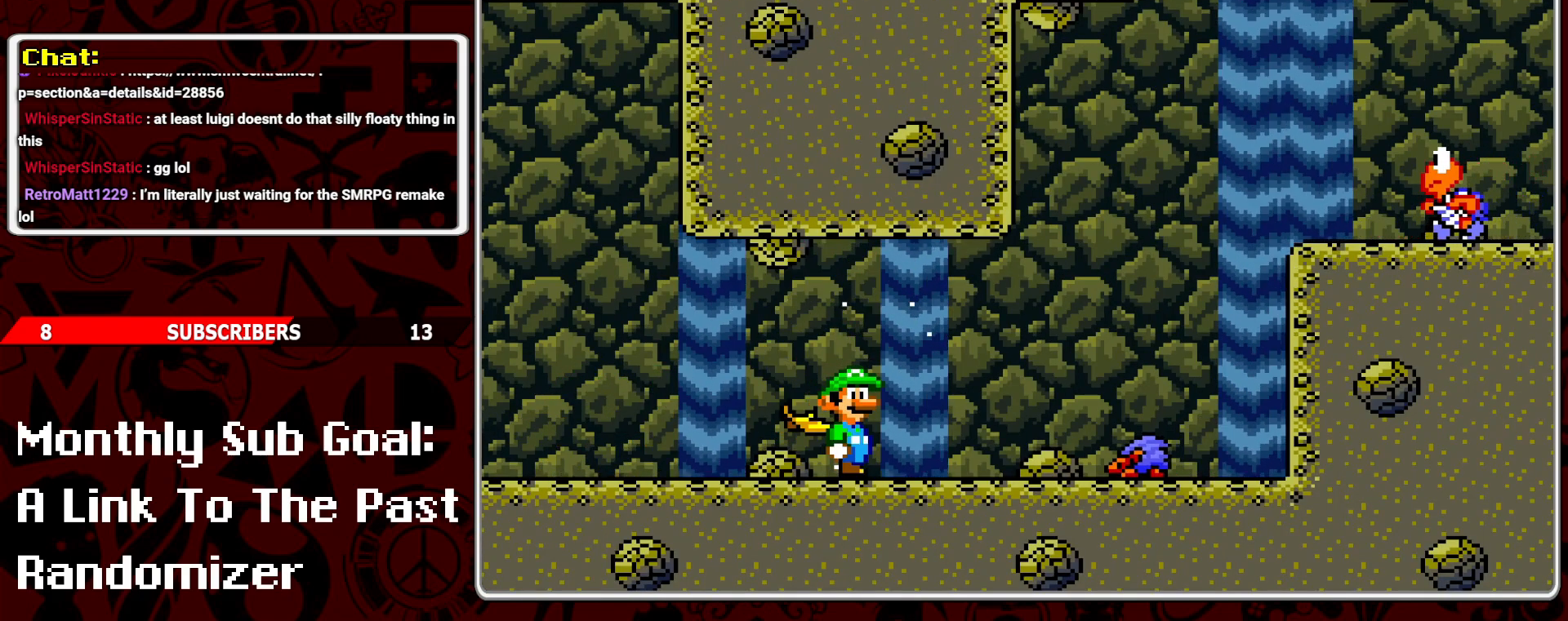
{"buttons": ["Y", "DPAD_LEFT"], "events": [[33, "Y", "up"], [67, "DPAD_LEFT", "down"], [100, "Y", "down"], [183, "DPAD_LEFT", "up"], [183, "Y", "up"], [267, "Y", "down"], [350, "DPAD_LEFT", "down"], [350, "Y", "up"], [417, "Y", "down"]]}
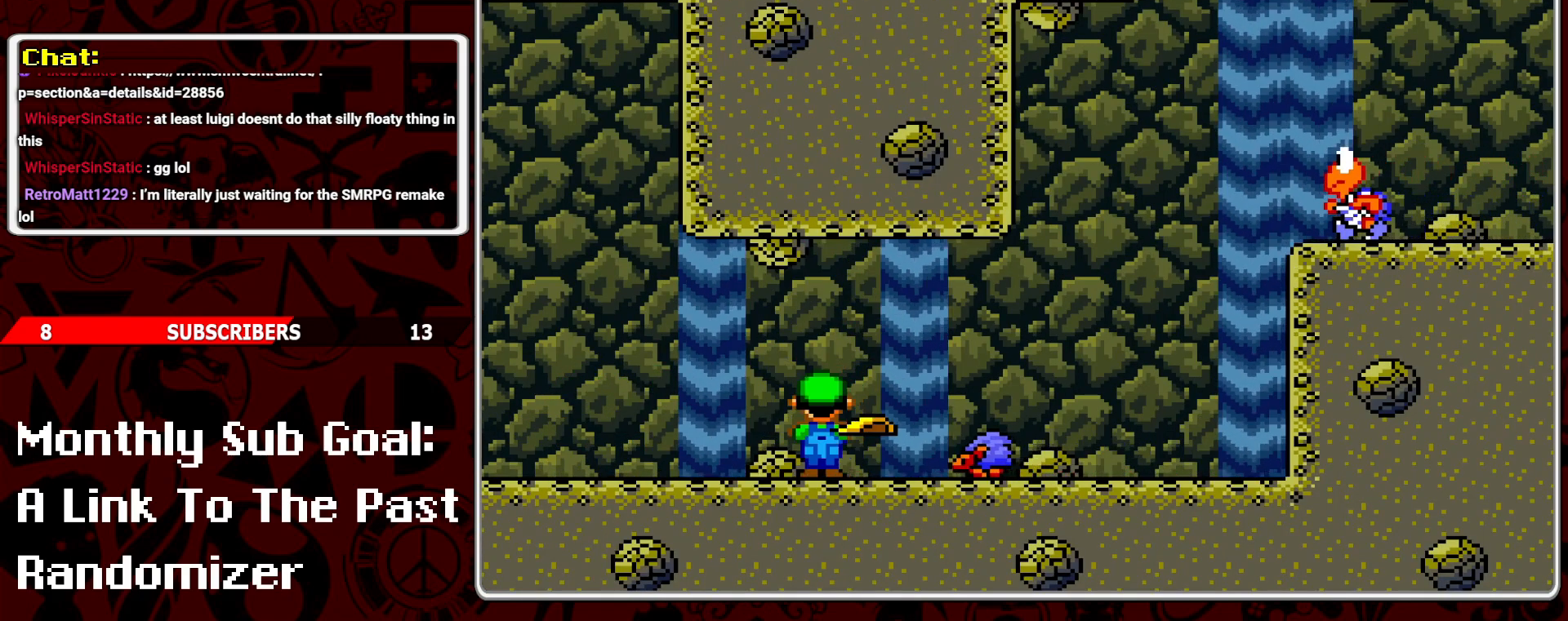
{"buttons": ["DPAD_LEFT"], "events": [[133, "DPAD_LEFT", "up"], [283, "DPAD_RIGHT", "down"], [283, "Y", "up"], [367, "Y", "down"], [383, "DPAD_RIGHT", "up"], [450, "Y", "up"], [483, "DPAD_LEFT", "down"]]}
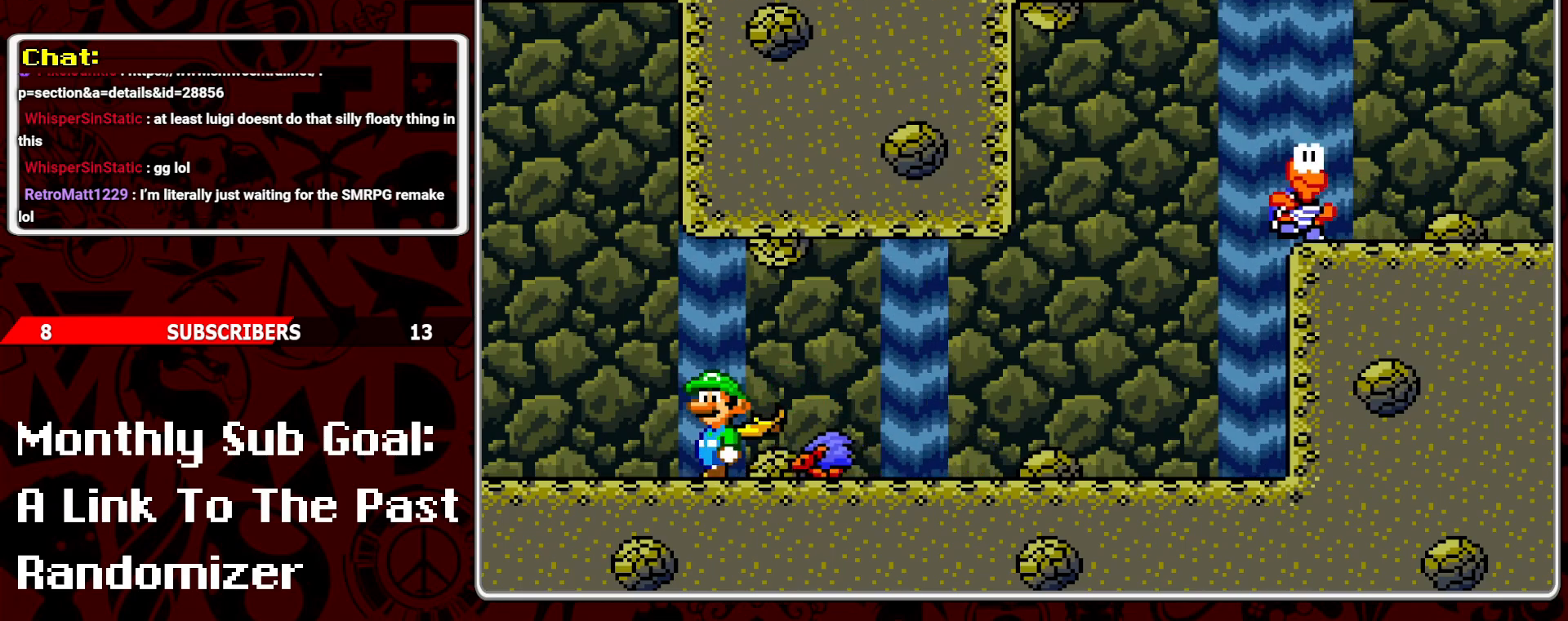
{"buttons": ["Y", "DPAD_RIGHT"], "events": [[17, "Y", "down"], [350, "DPAD_LEFT", "up"], [467, "DPAD_RIGHT", "down"]]}
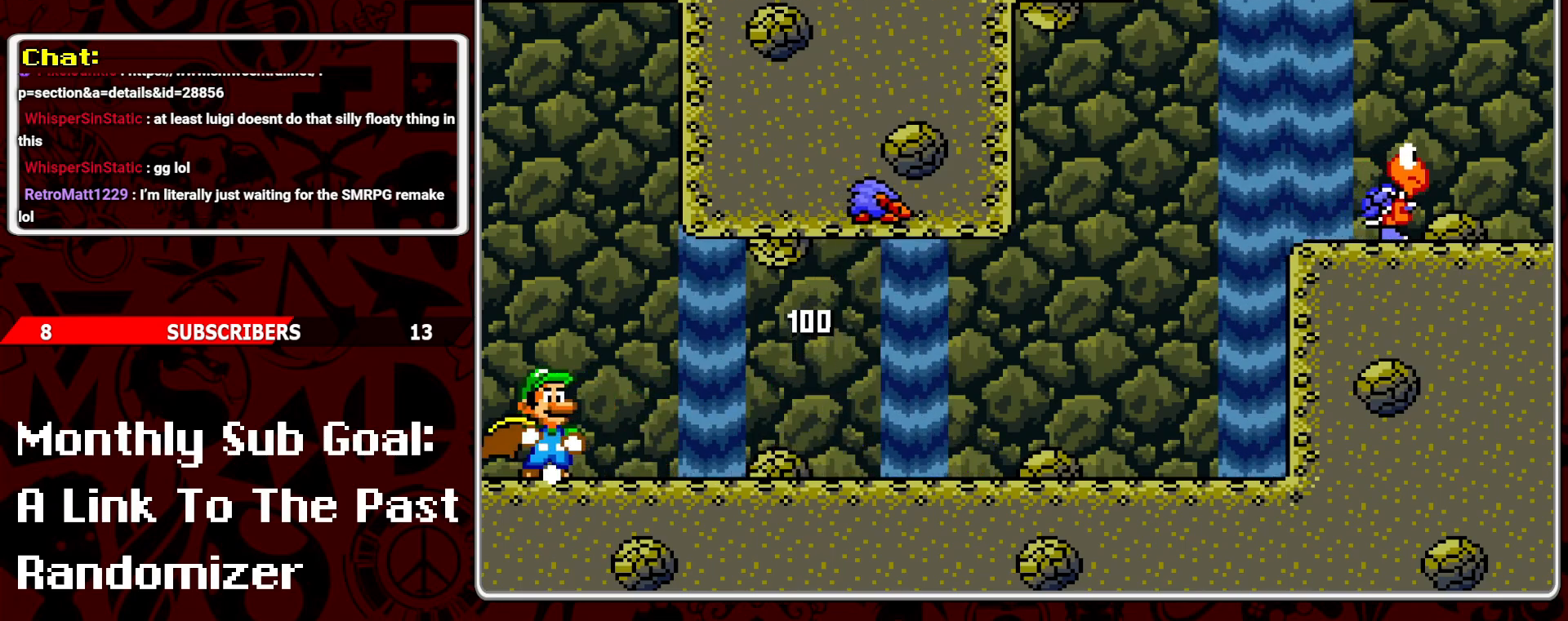
{"buttons": ["DPAD_RIGHT"], "events": [[400, "Y", "up"]]}
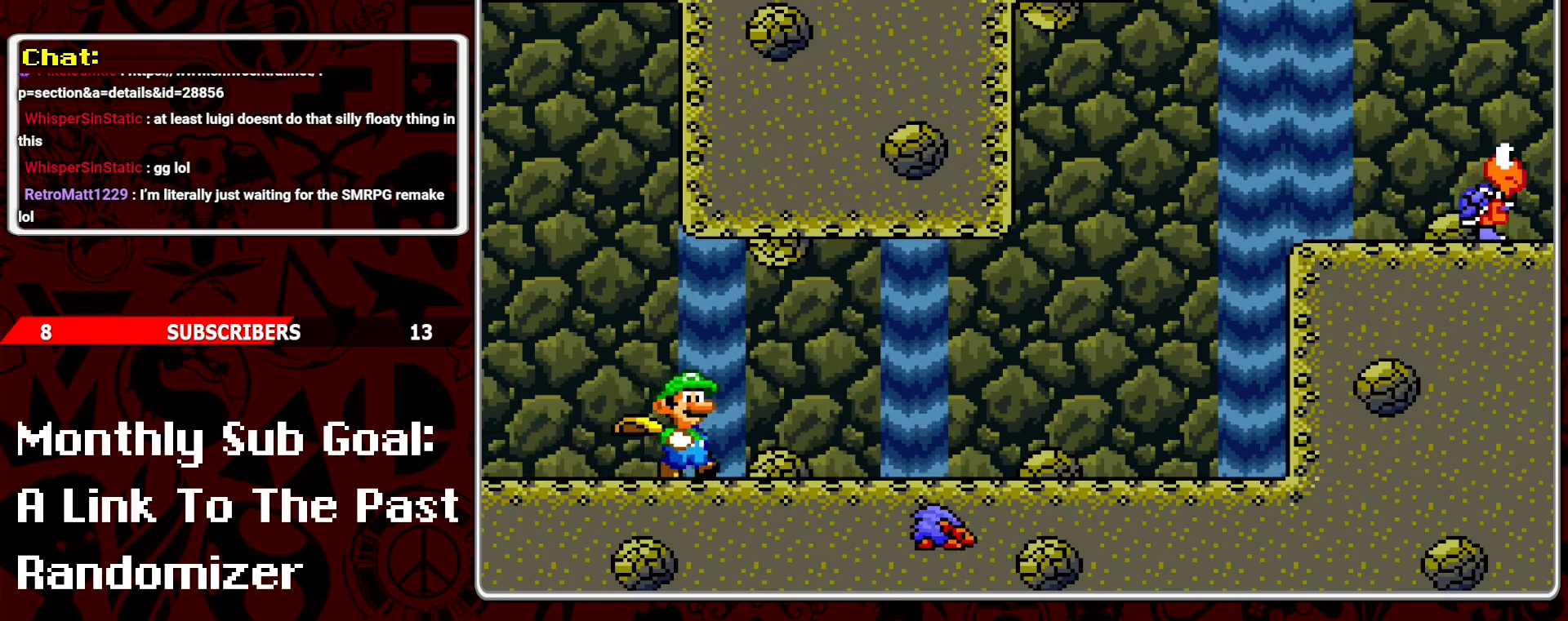
{"buttons": ["Y", "DPAD_RIGHT"], "events": [[17, "Y", "down"], [100, "Y", "up"], [250, "B", "down"], [333, "Y", "down"], [400, "B", "up"]]}
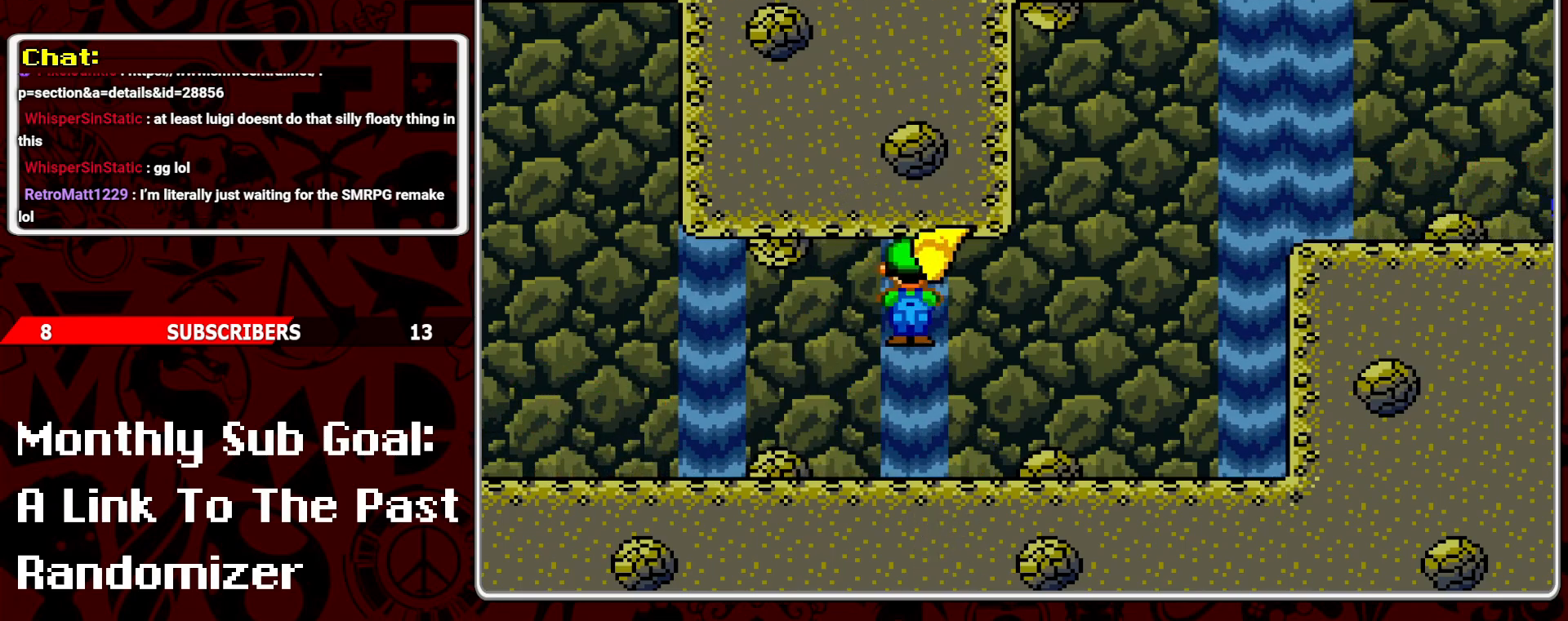
{"buttons": ["Y"], "events": [[500, "DPAD_RIGHT", "up"]]}
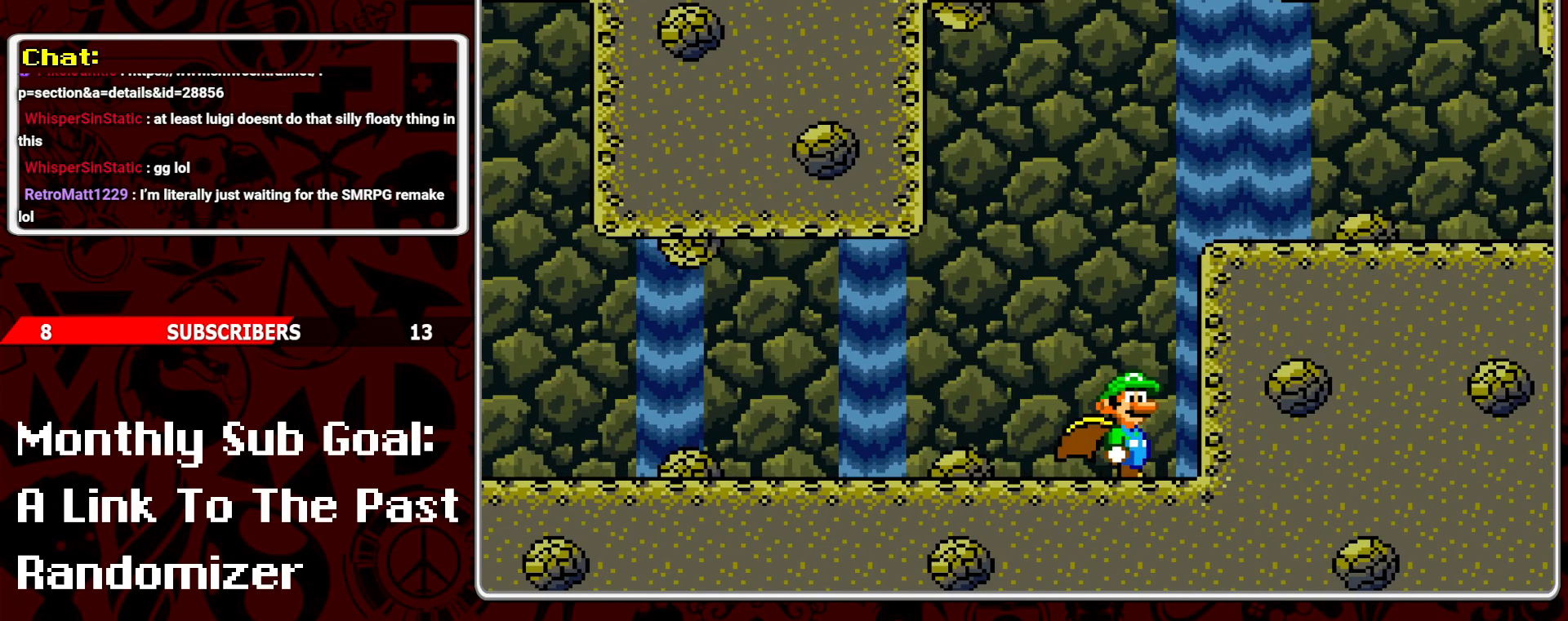
{"buttons": ["Y", "DPAD_RIGHT"], "events": [[17, "B", "down"], [150, "DPAD_RIGHT", "down"], [317, "B", "up"], [383, "Y", "up"], [467, "Y", "down"]]}
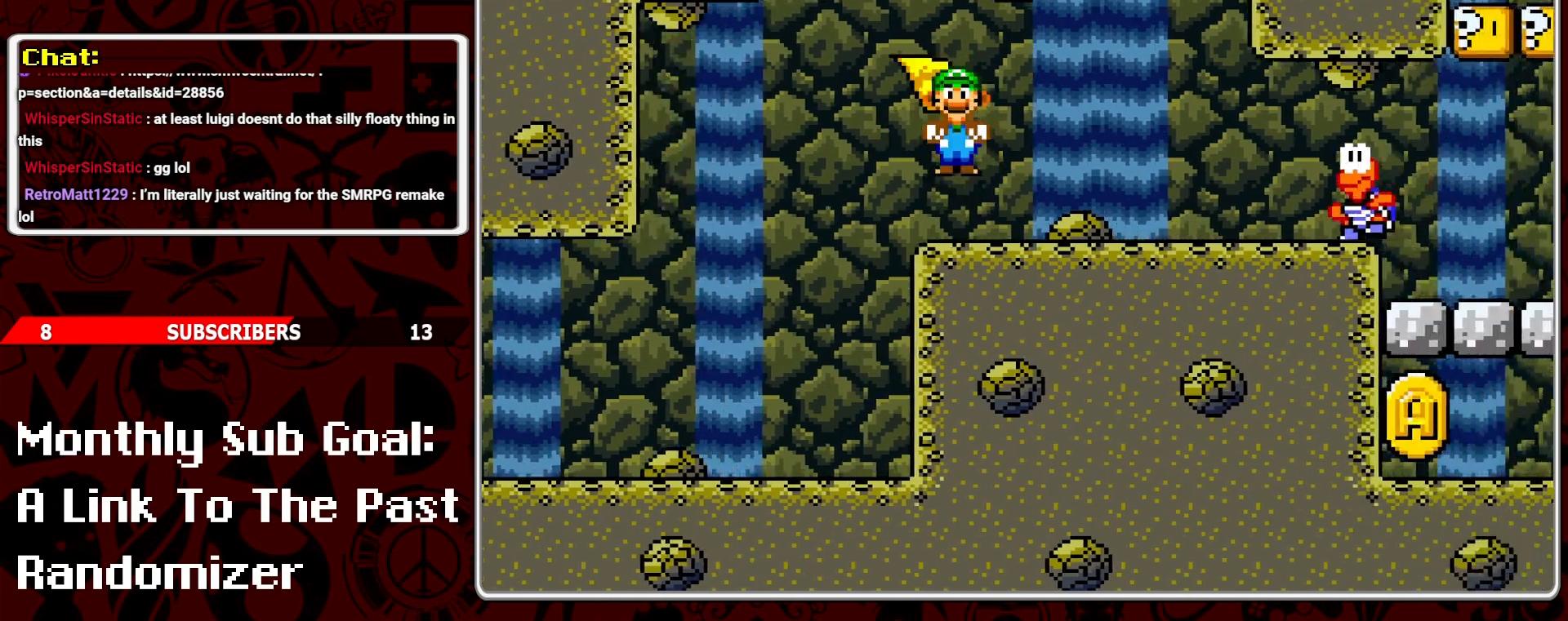
{"buttons": ["Y"], "events": [[67, "Y", "up"], [117, "Y", "down"], [183, "DPAD_RIGHT", "up"], [217, "DPAD_LEFT", "down"], [400, "DPAD_LEFT", "up"]]}
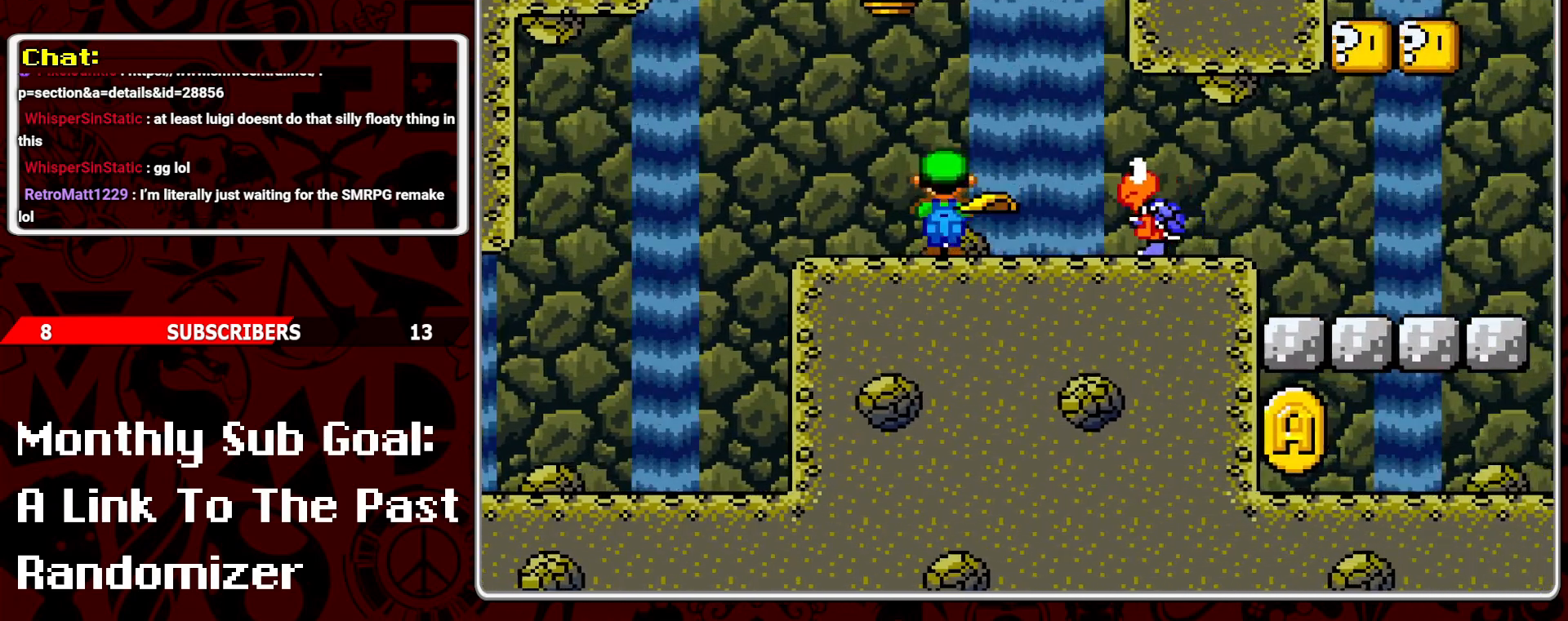
{"buttons": ["DPAD_LEFT"], "events": [[17, "Y", "up"], [50, "DPAD_RIGHT", "down"], [83, "A", "down"], [217, "A", "up"], [367, "DPAD_RIGHT", "up"], [433, "DPAD_LEFT", "down"]]}
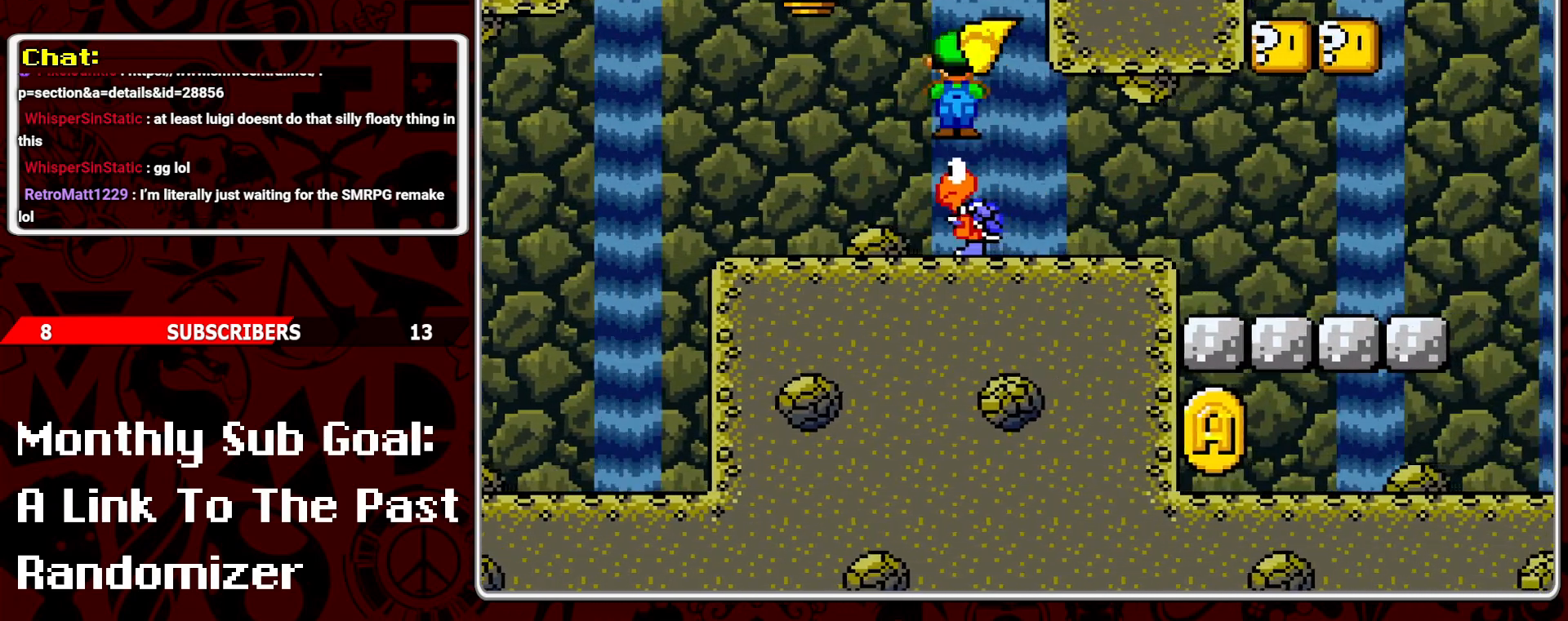
{"buttons": ["Y", "DPAD_RIGHT"], "events": [[33, "DPAD_LEFT", "up"], [117, "DPAD_RIGHT", "down"], [133, "Y", "down"]]}
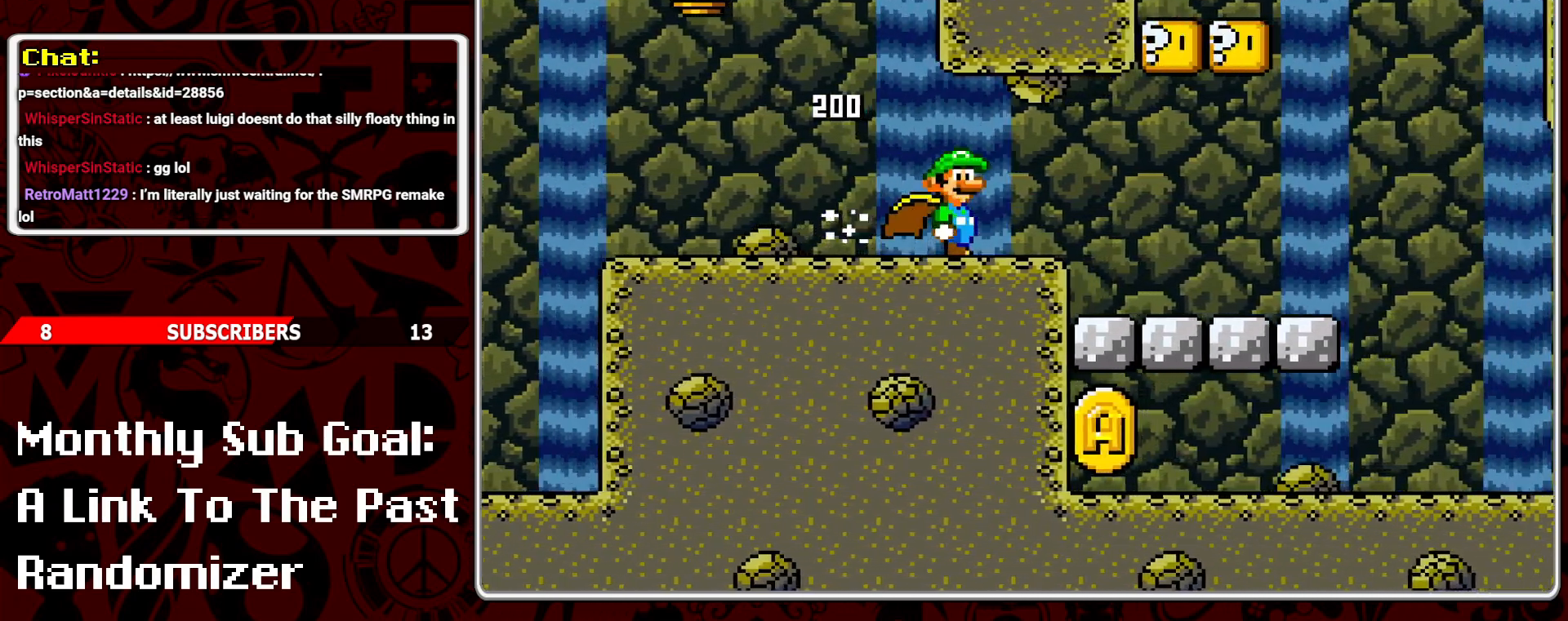
{"buttons": ["B", "Y", "DPAD_LEFT"], "events": [[250, "DPAD_RIGHT", "up"], [367, "DPAD_LEFT", "down"], [417, "B", "down"]]}
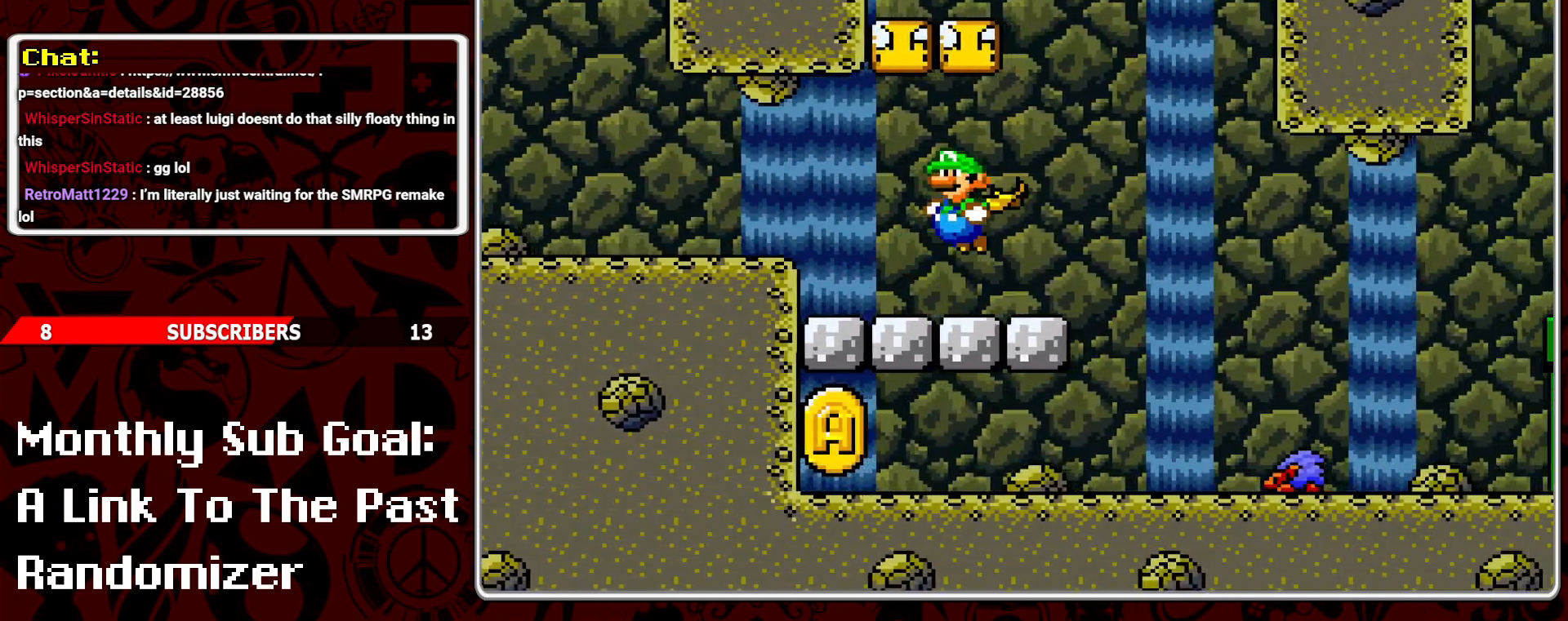
{"buttons": ["Y", "DPAD_LEFT"], "events": [[133, "DPAD_LEFT", "up"], [150, "B", "up"], [250, "DPAD_RIGHT", "down"], [383, "DPAD_RIGHT", "up"], [483, "DPAD_LEFT", "down"]]}
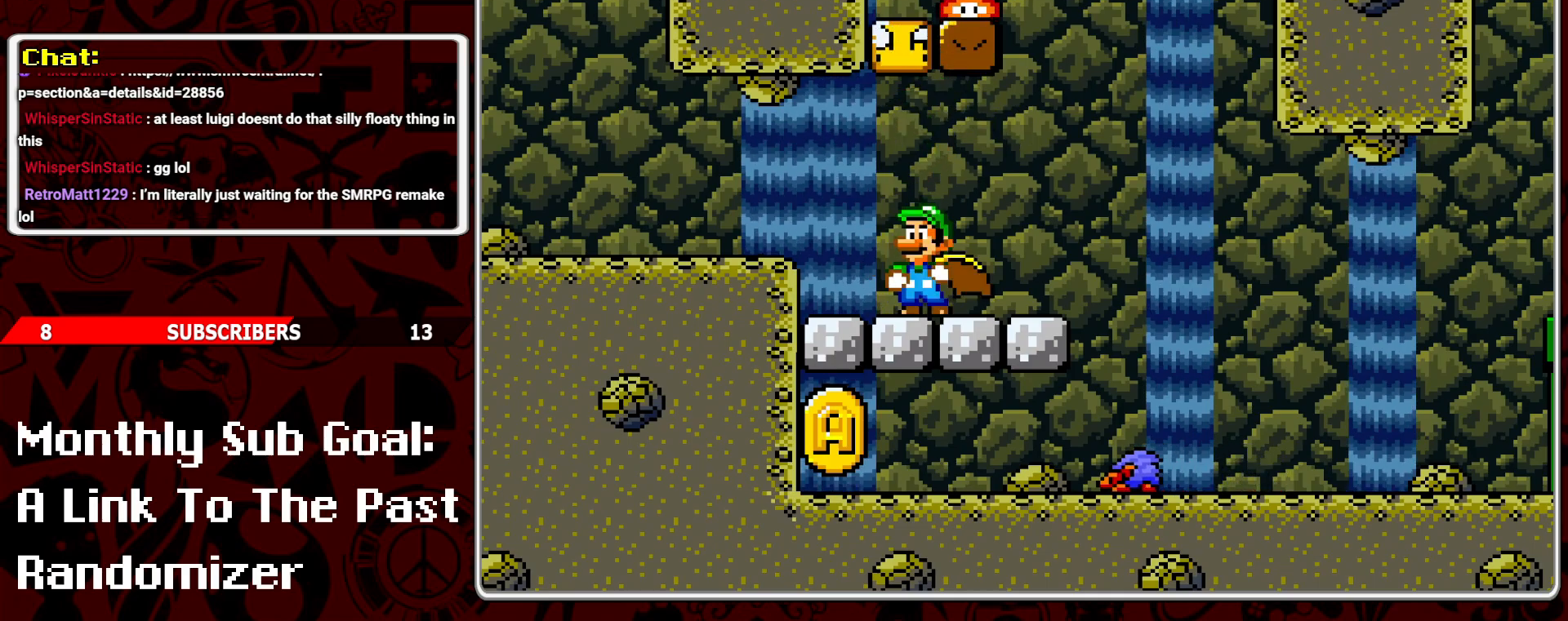
{"buttons": ["Y", "DPAD_RIGHT"], "events": [[17, "B", "down"], [117, "DPAD_LEFT", "up"], [250, "B", "up"], [333, "DPAD_RIGHT", "down"]]}
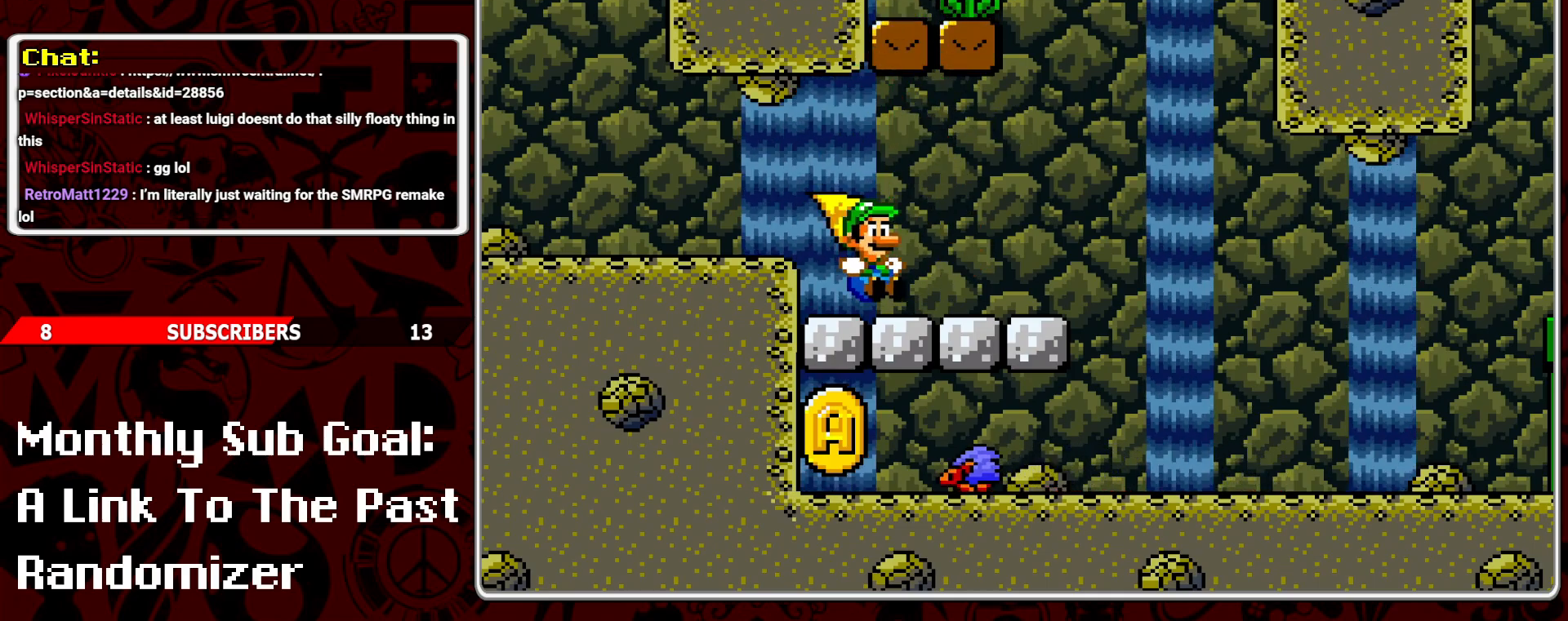
{"buttons": ["Y", "DPAD_LEFT"], "events": [[267, "DPAD_RIGHT", "up"], [333, "DPAD_LEFT", "down"]]}
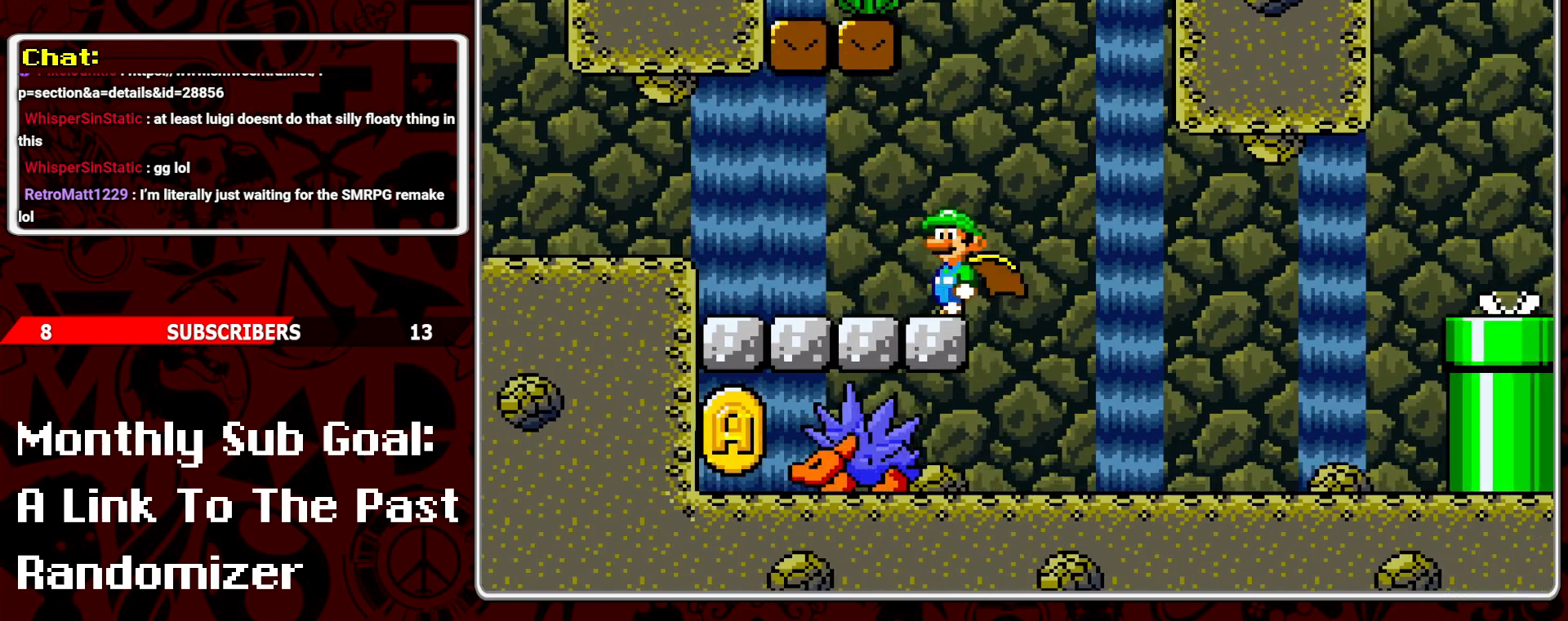
{"buttons": ["Y", "DPAD_RIGHT"], "events": [[267, "DPAD_LEFT", "up"], [383, "DPAD_RIGHT", "down"]]}
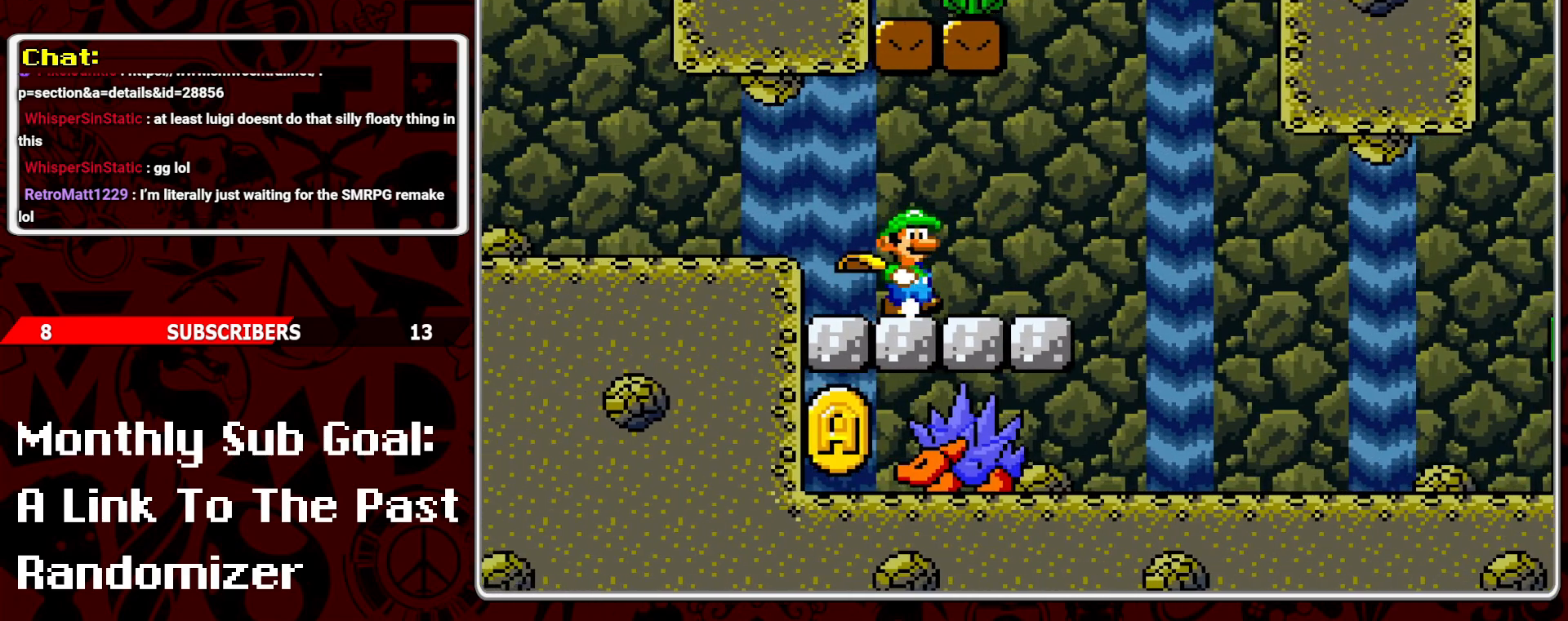
{"buttons": ["Y", "DPAD_LEFT"], "events": [[417, "DPAD_RIGHT", "up"], [467, "DPAD_LEFT", "down"]]}
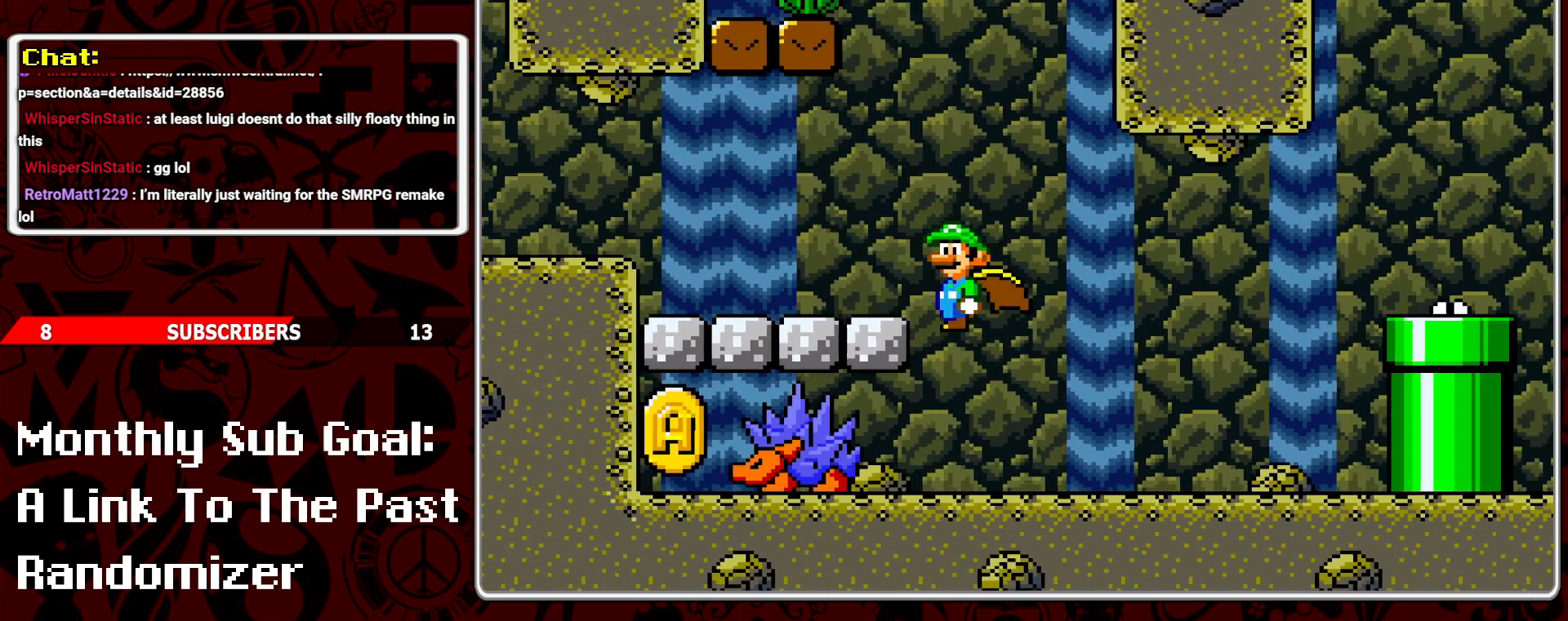
{"buttons": ["Y", "DPAD_LEFT"], "events": [[67, "Y", "up"], [167, "Y", "down"], [217, "DPAD_LEFT", "up"], [250, "Y", "up"], [317, "Y", "down"], [417, "Y", "up"], [450, "DPAD_LEFT", "down"], [467, "Y", "down"]]}
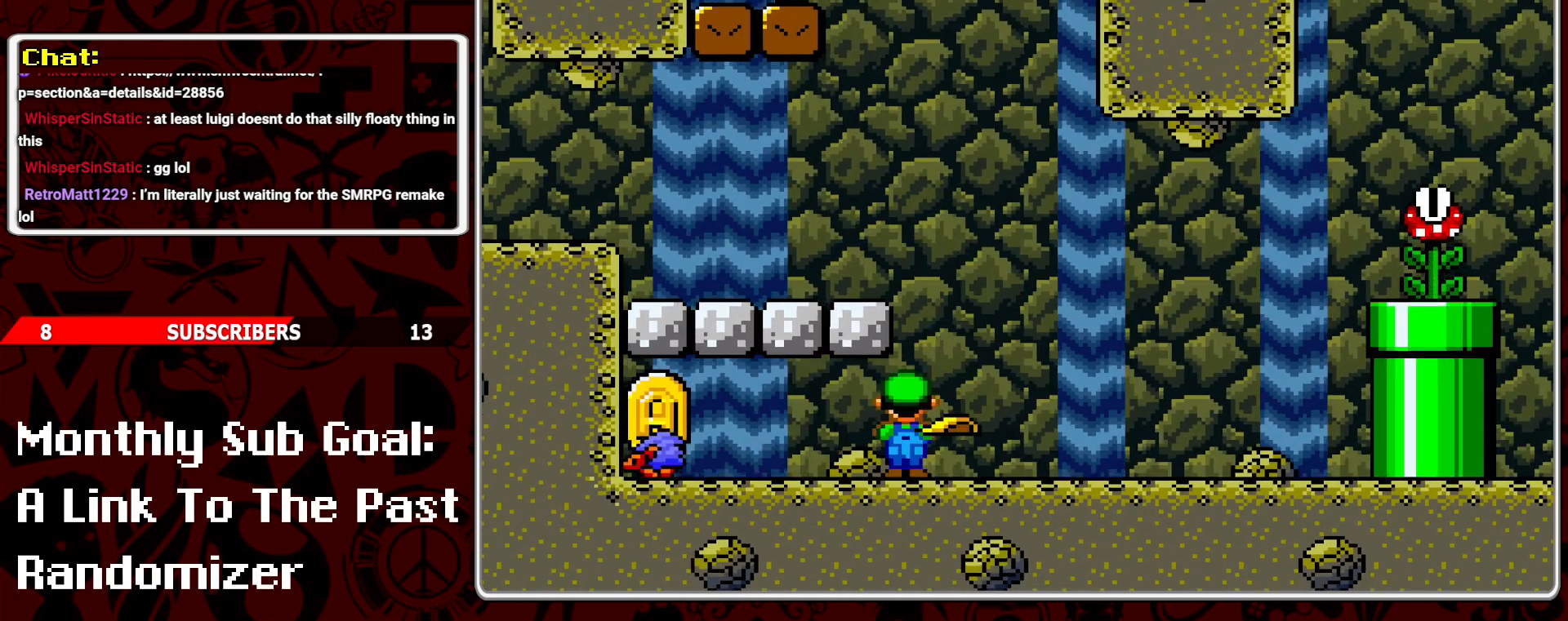
{"buttons": [], "events": [[33, "DPAD_LEFT", "up"], [183, "Y", "up"], [267, "Y", "down"], [350, "Y", "up"]]}
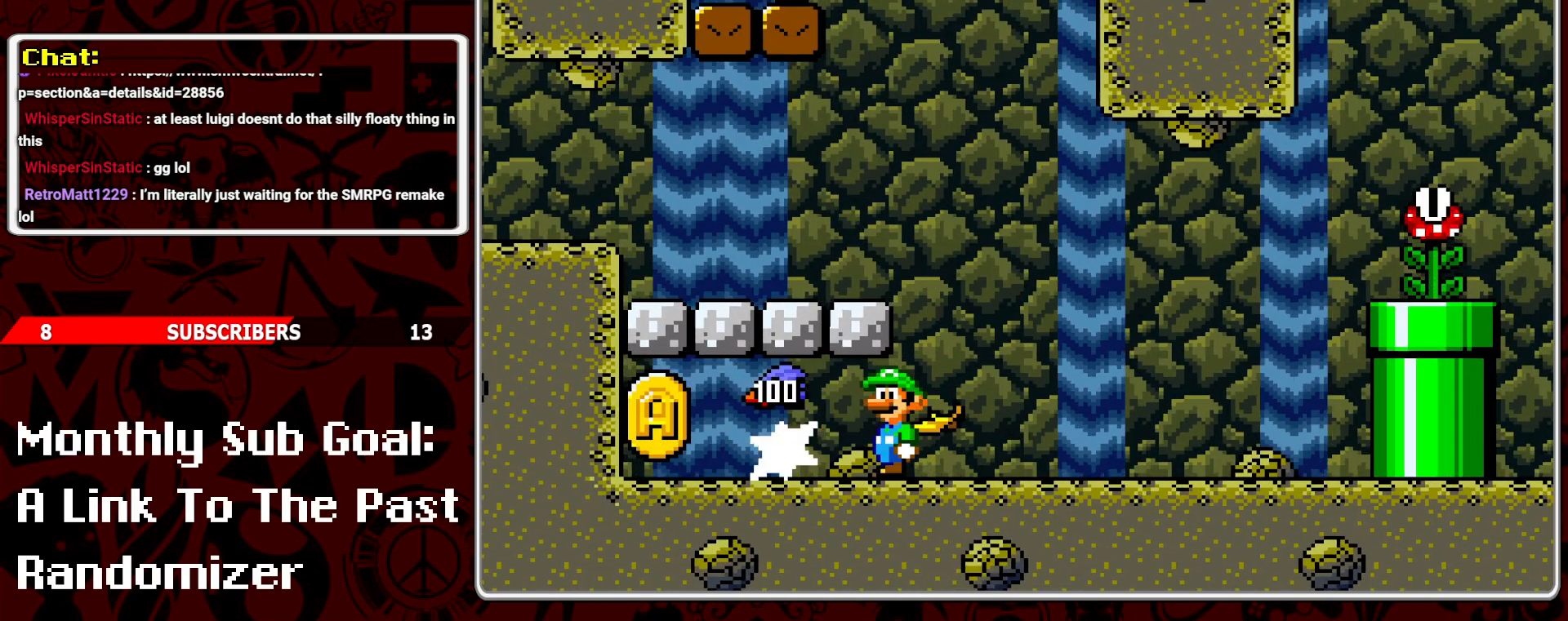
{"buttons": ["Y", "DPAD_LEFT"], "events": [[67, "Y", "down"], [133, "Y", "up"], [183, "DPAD_LEFT", "down"], [200, "Y", "down"]]}